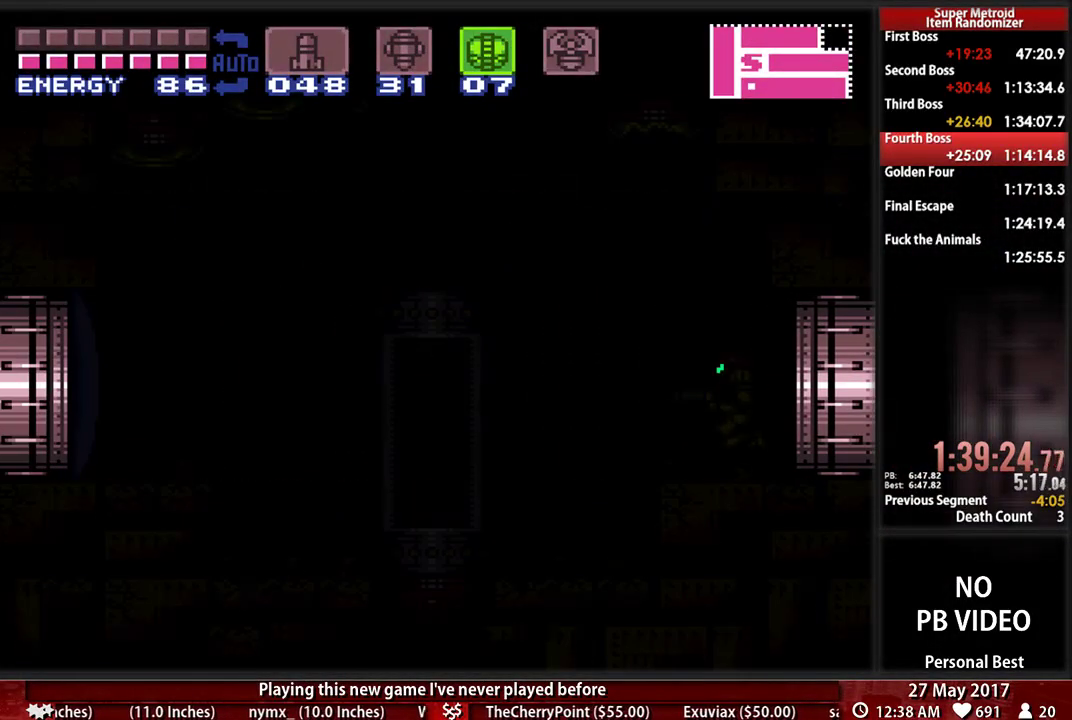
Gameplay with a controller (Nintendo layout); each line is a JSON object with the inputs held at the frame after it. "events" lists button and stick changes between this image and that frame as [ms after this image, input, new state], when the widget could be followed in between. Not read: L3 R3 SELECT START.
{"buttons": ["B", "DPAD_RIGHT"], "events": []}
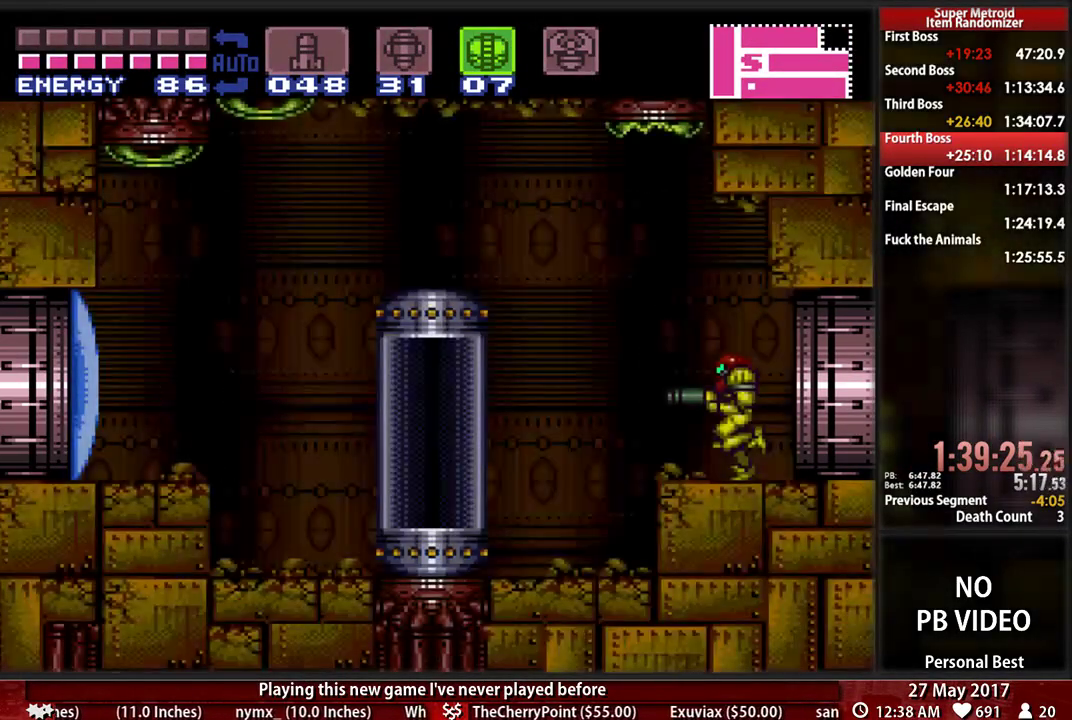
{"buttons": ["B", "DPAD_RIGHT"], "events": [[190, "X", "down"], [379, "X", "up"]]}
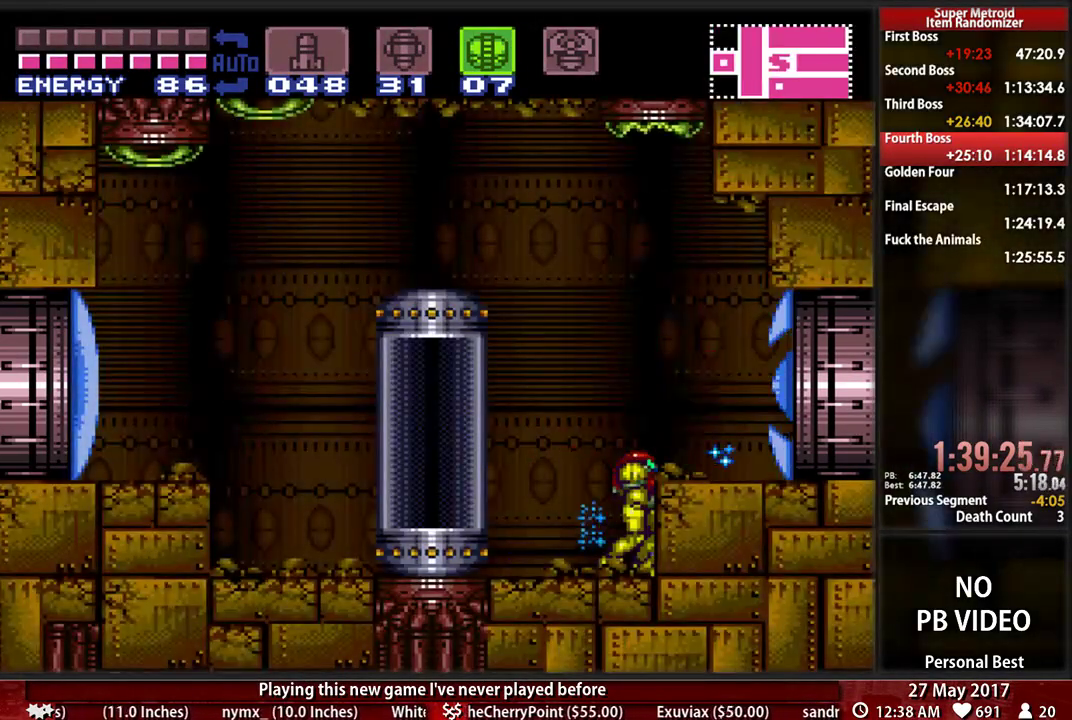
{"buttons": ["B", "DPAD_RIGHT"]}
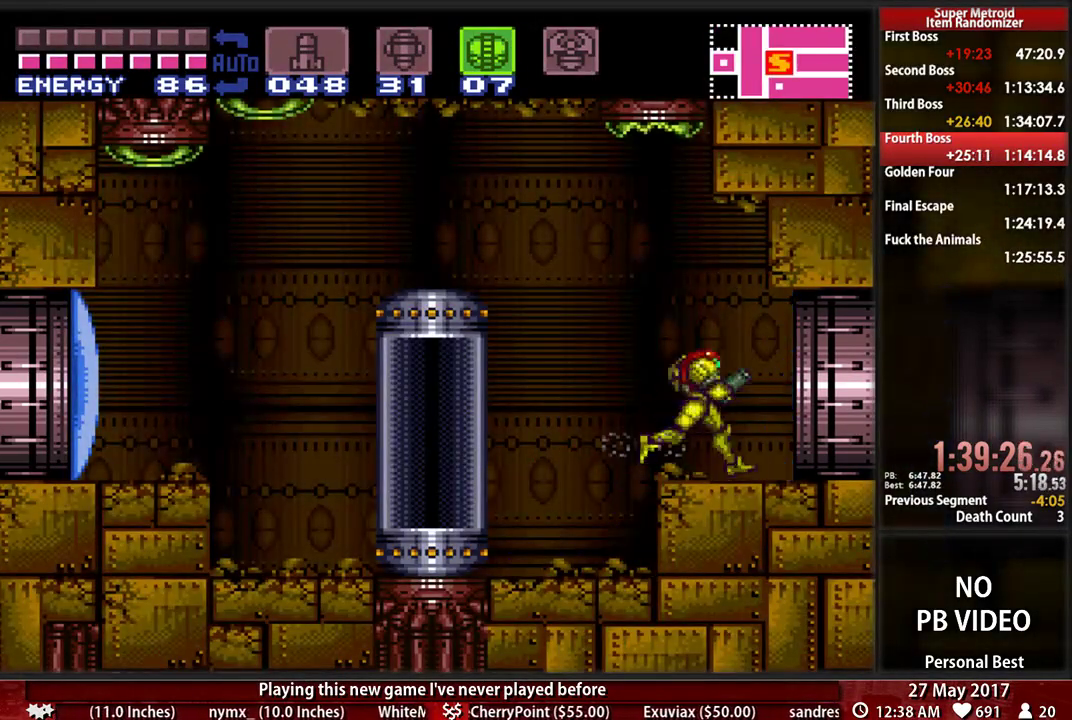
{"buttons": ["B", "DPAD_RIGHT"], "events": []}
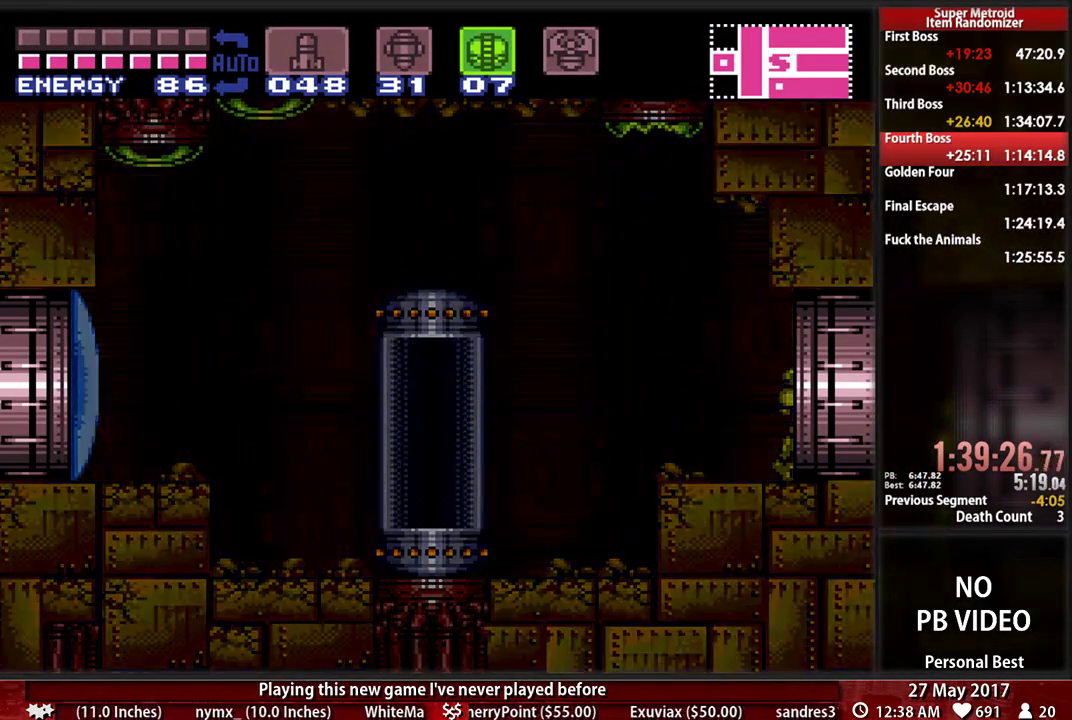
{"buttons": ["B", "DPAD_RIGHT"], "events": []}
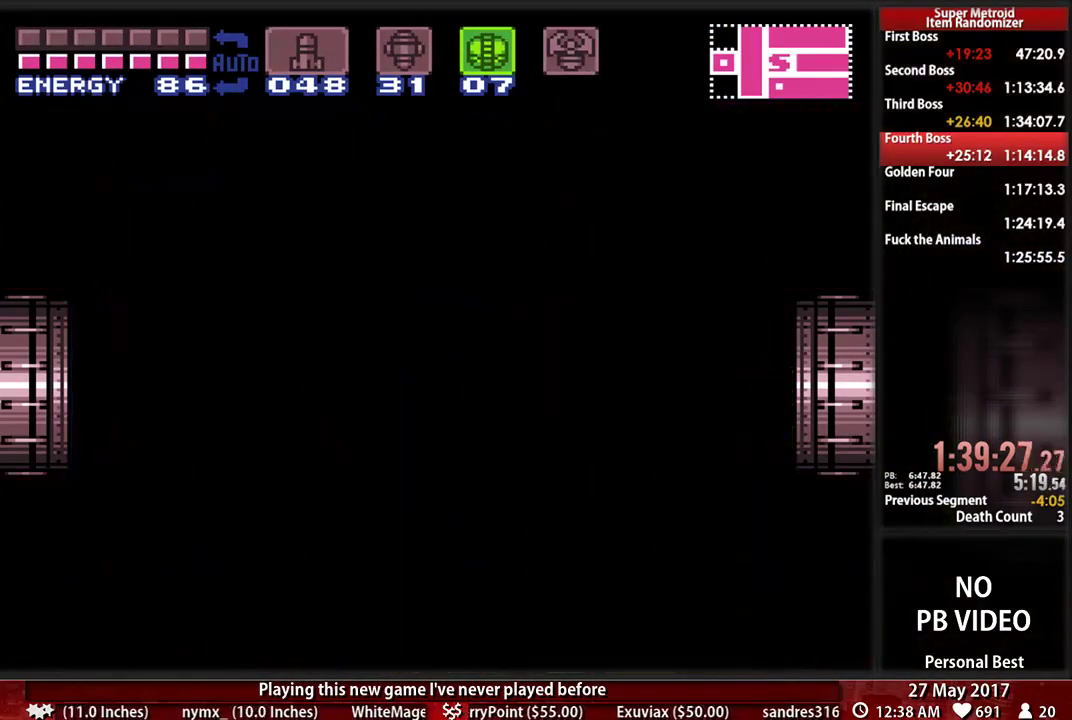
{"buttons": ["B", "DPAD_RIGHT"], "events": []}
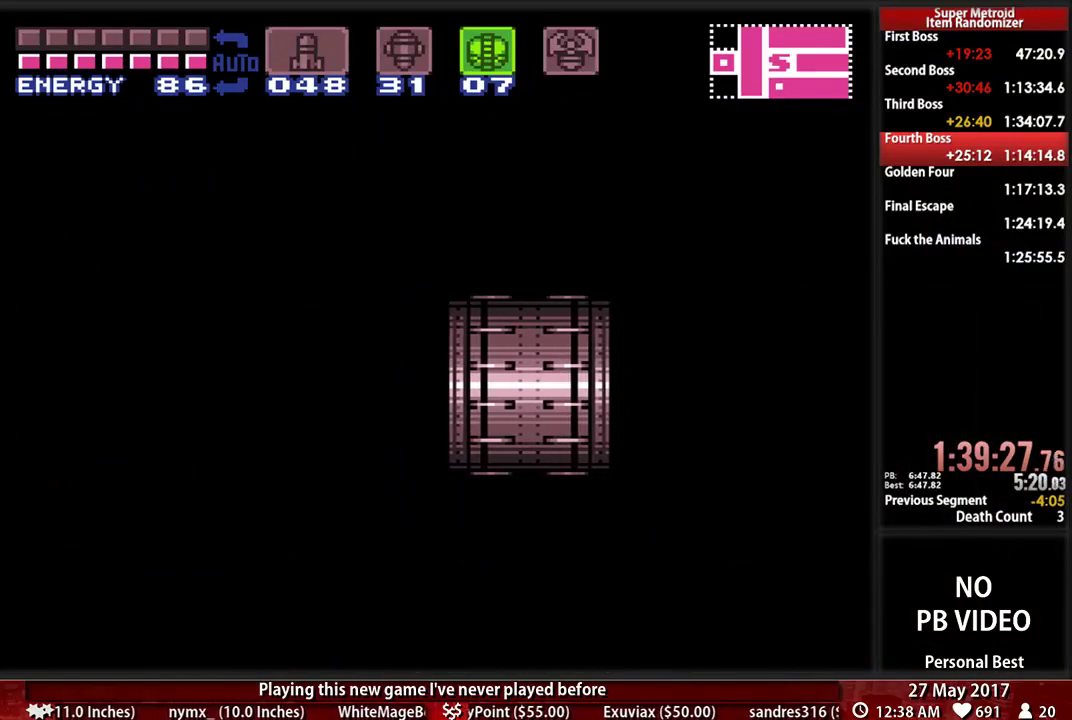
{"buttons": ["B", "DPAD_RIGHT"], "events": []}
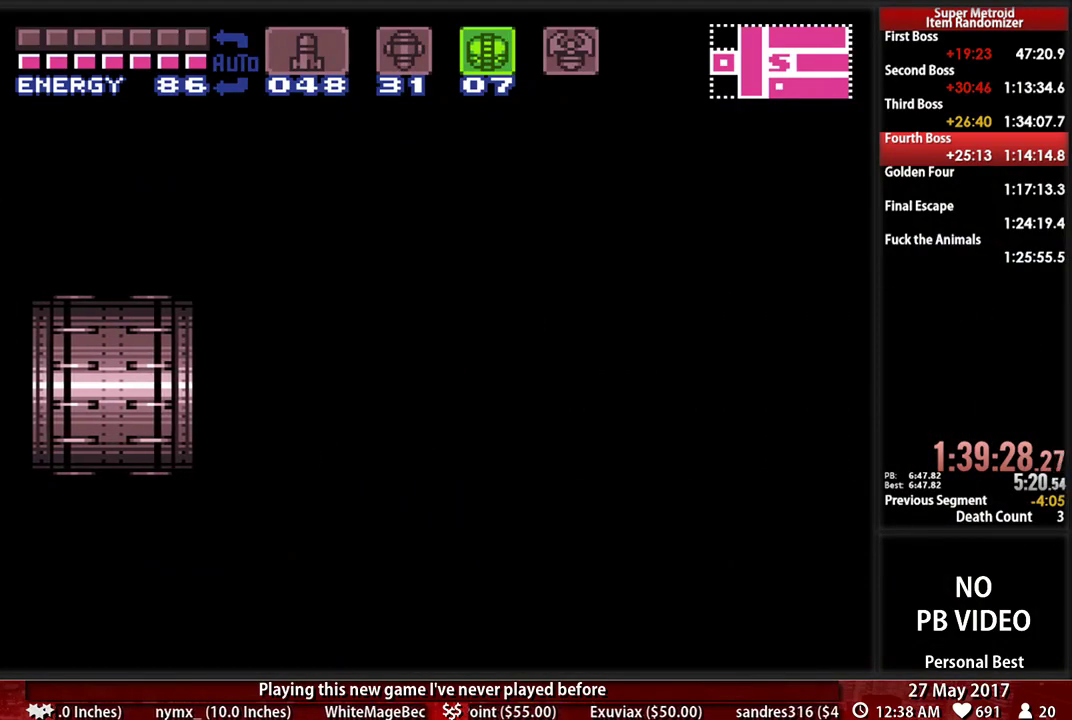
{"buttons": ["B", "DPAD_RIGHT"], "events": []}
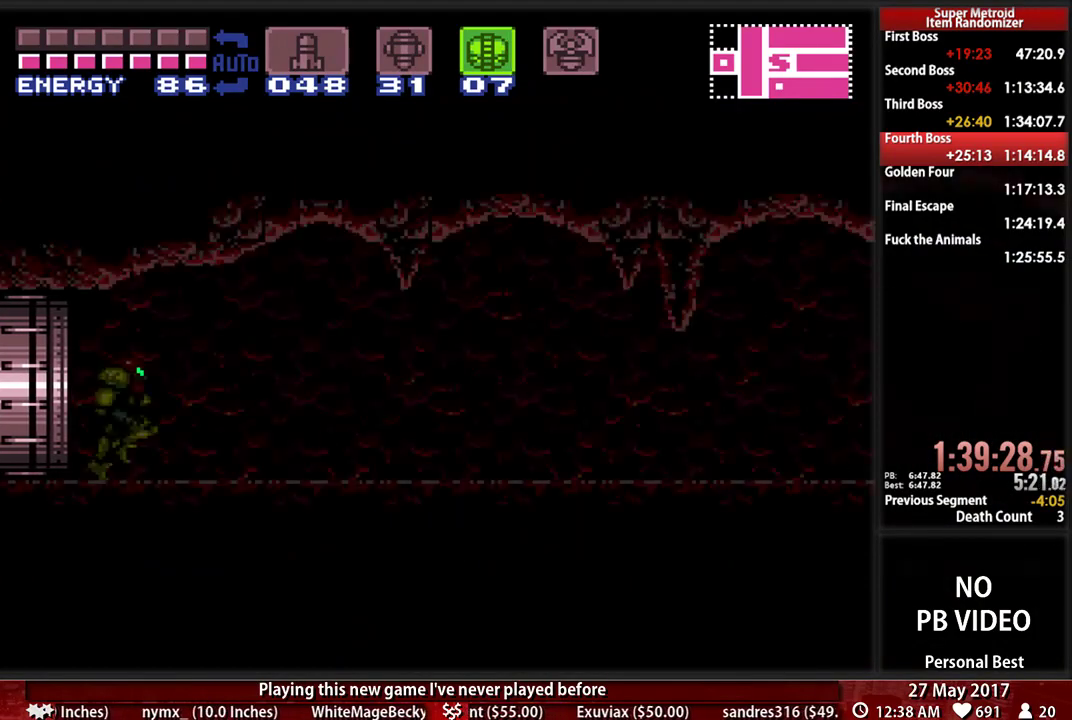
{"buttons": ["B", "DPAD_RIGHT"], "events": []}
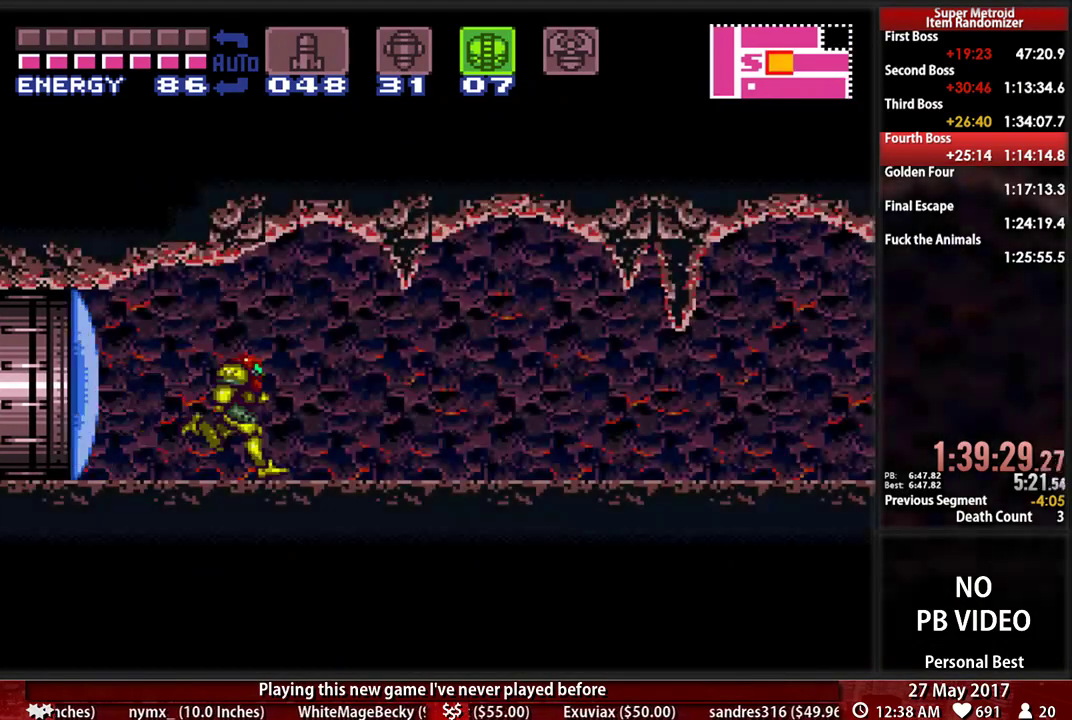
{"buttons": ["B", "DPAD_RIGHT"], "events": []}
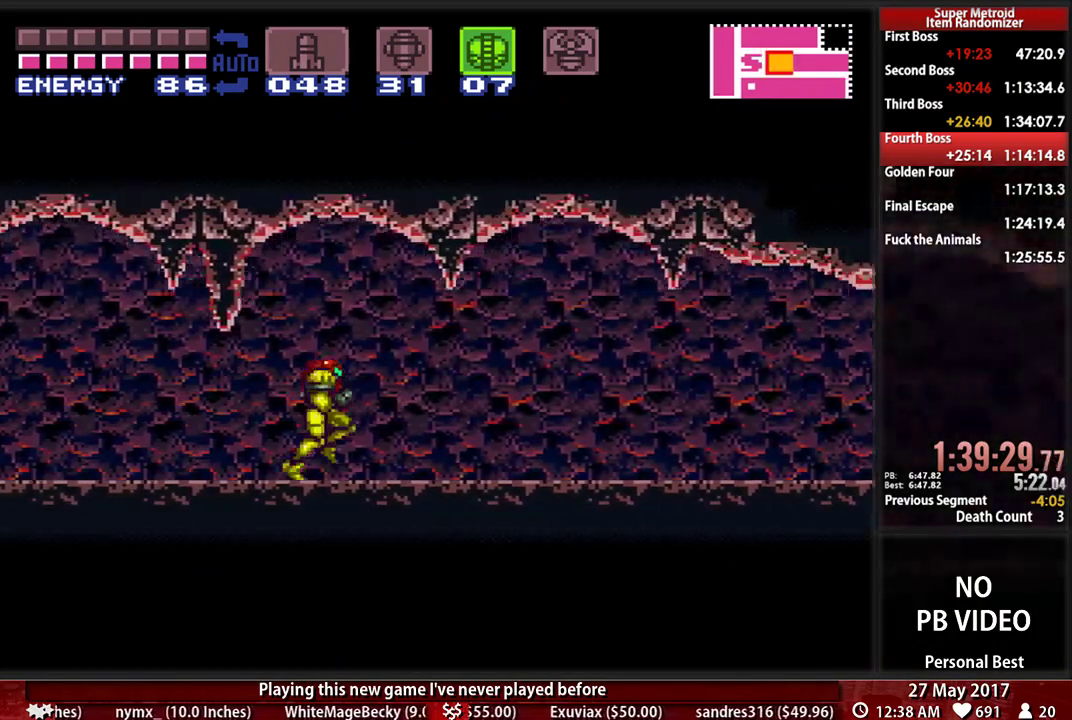
{"buttons": ["B", "DPAD_RIGHT"], "events": []}
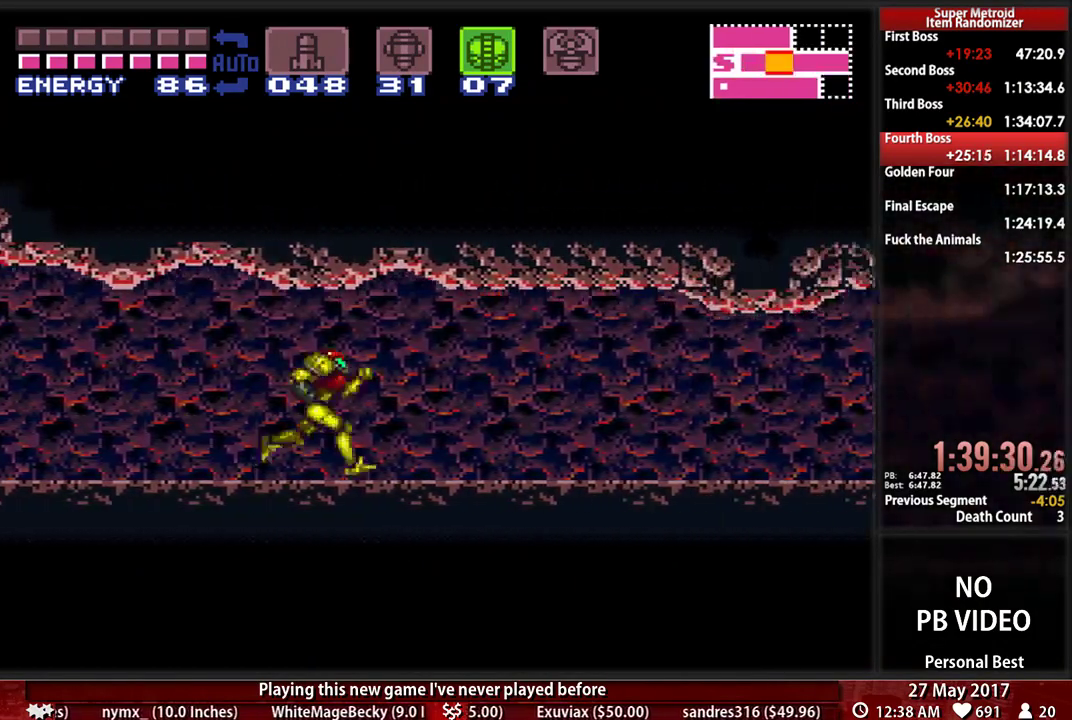
{"buttons": ["B", "DPAD_RIGHT"], "events": []}
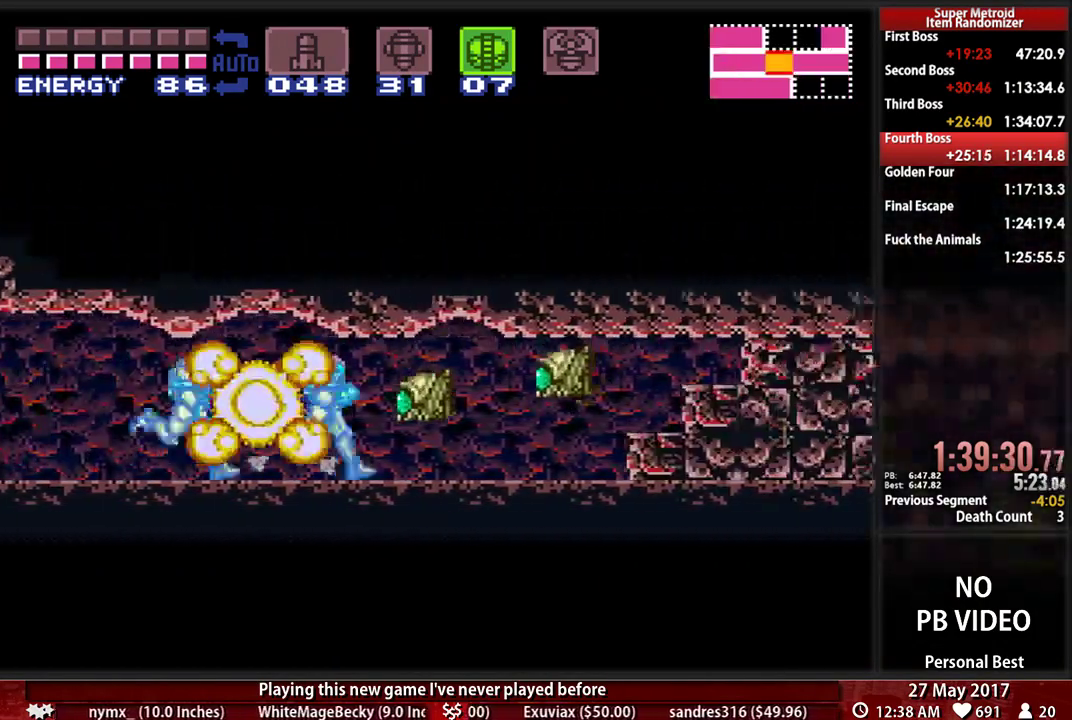
{"buttons": ["B", "DPAD_RIGHT"], "events": []}
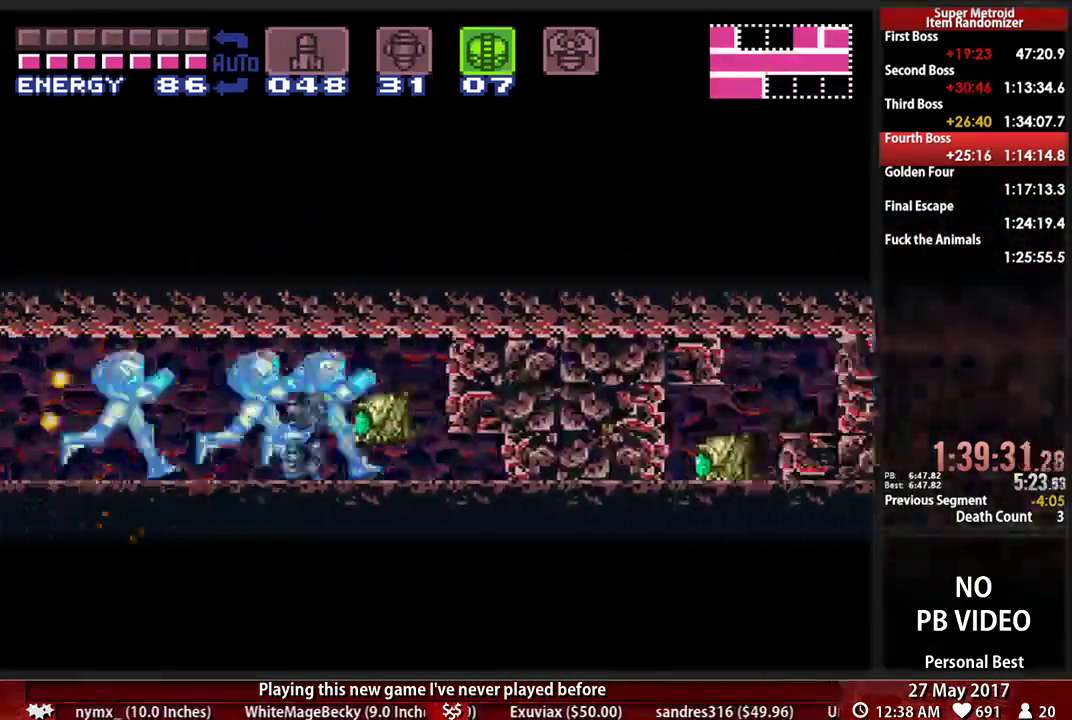
{"buttons": ["B", "DPAD_RIGHT"], "events": []}
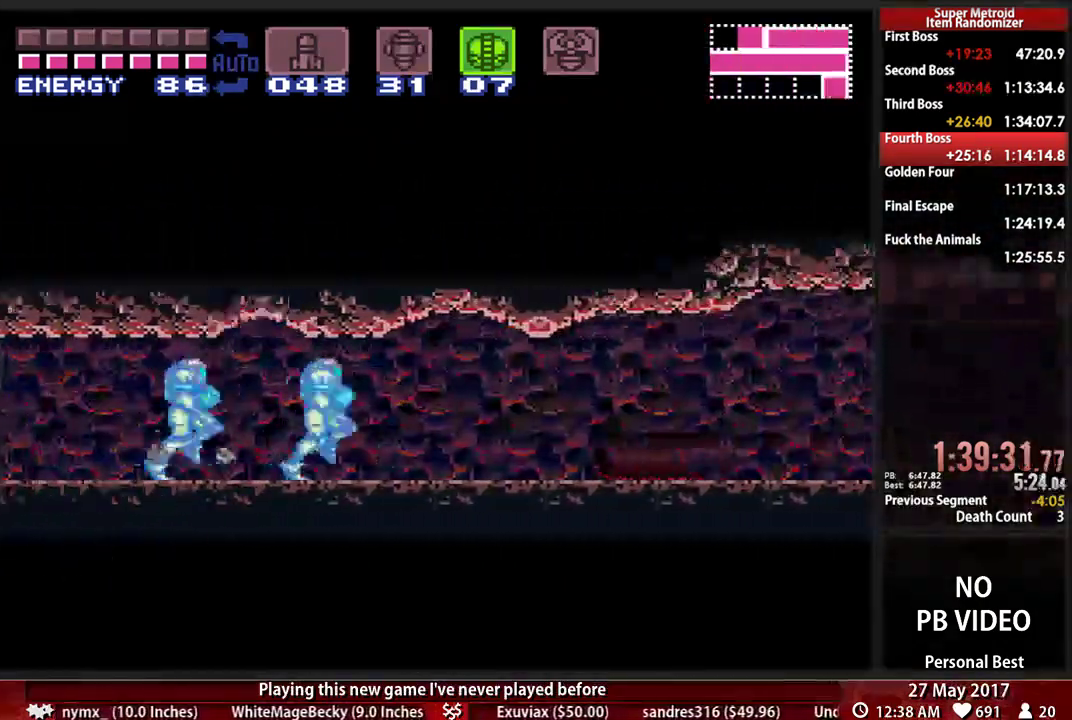
{"buttons": ["B", "X", "DPAD_LEFT"], "events": [[17, "DPAD_RIGHT", "up"], [52, "DPAD_LEFT", "down"], [86, "B", "up"], [121, "B", "down"], [414, "X", "down"]]}
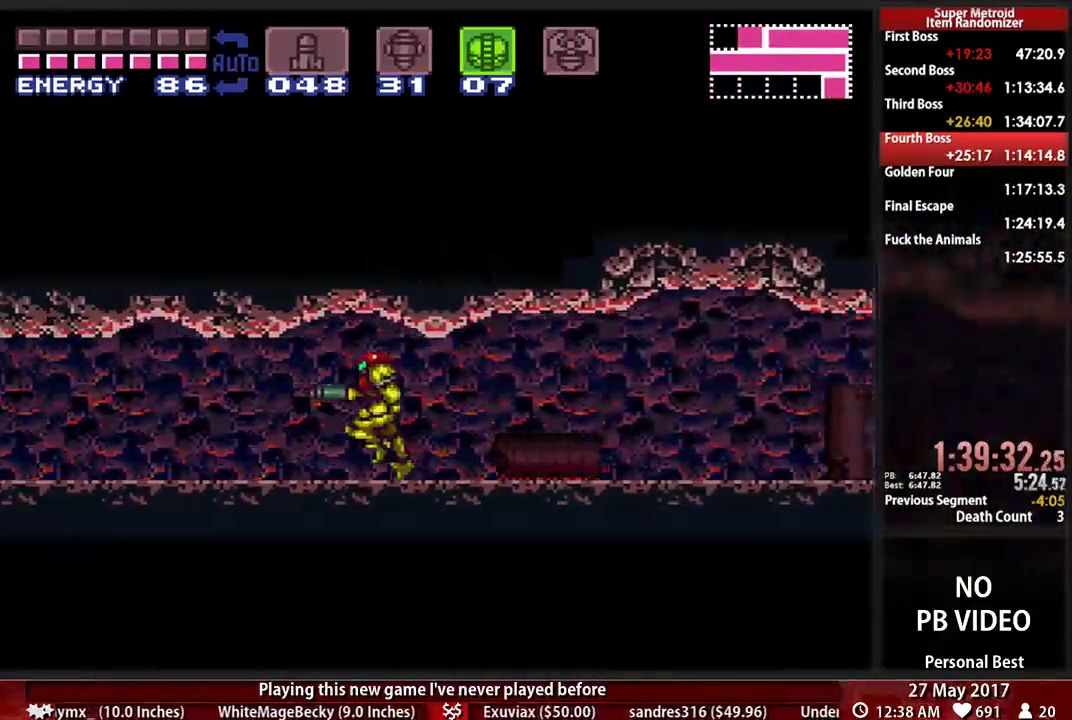
{"buttons": ["B", "X", "DPAD_LEFT"], "events": [[86, "X", "up"], [224, "X", "down"], [345, "X", "up"], [414, "X", "down"]]}
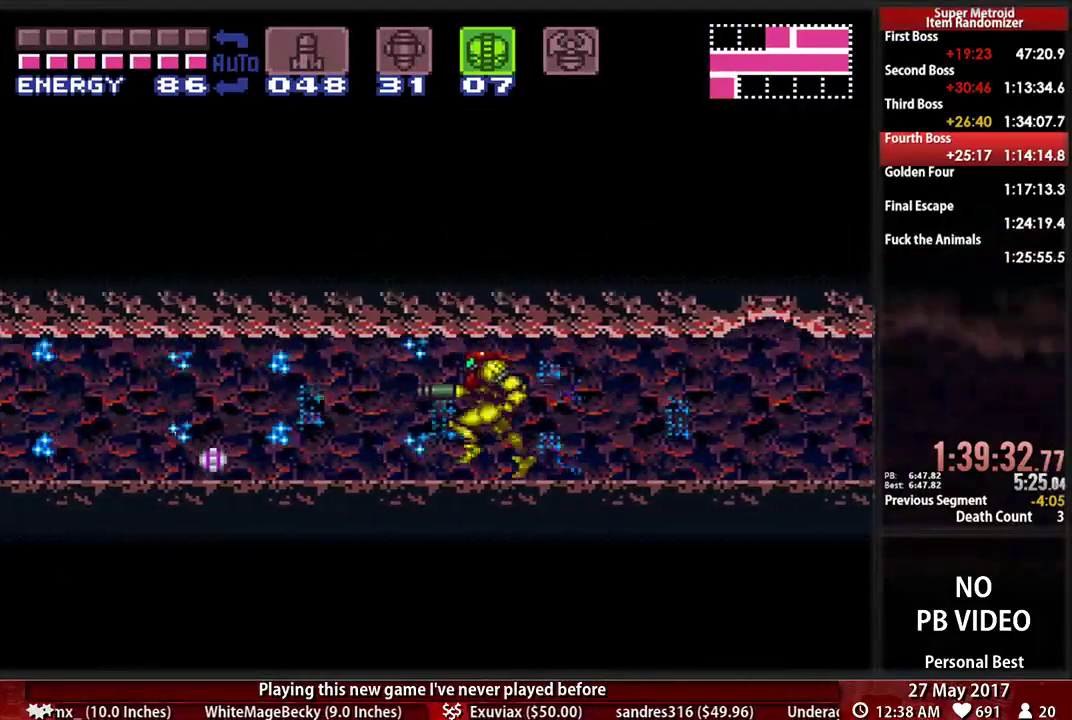
{"buttons": ["B", "X", "DPAD_LEFT"], "events": [[52, "X", "up"], [155, "X", "down"], [276, "X", "up"], [379, "X", "down"]]}
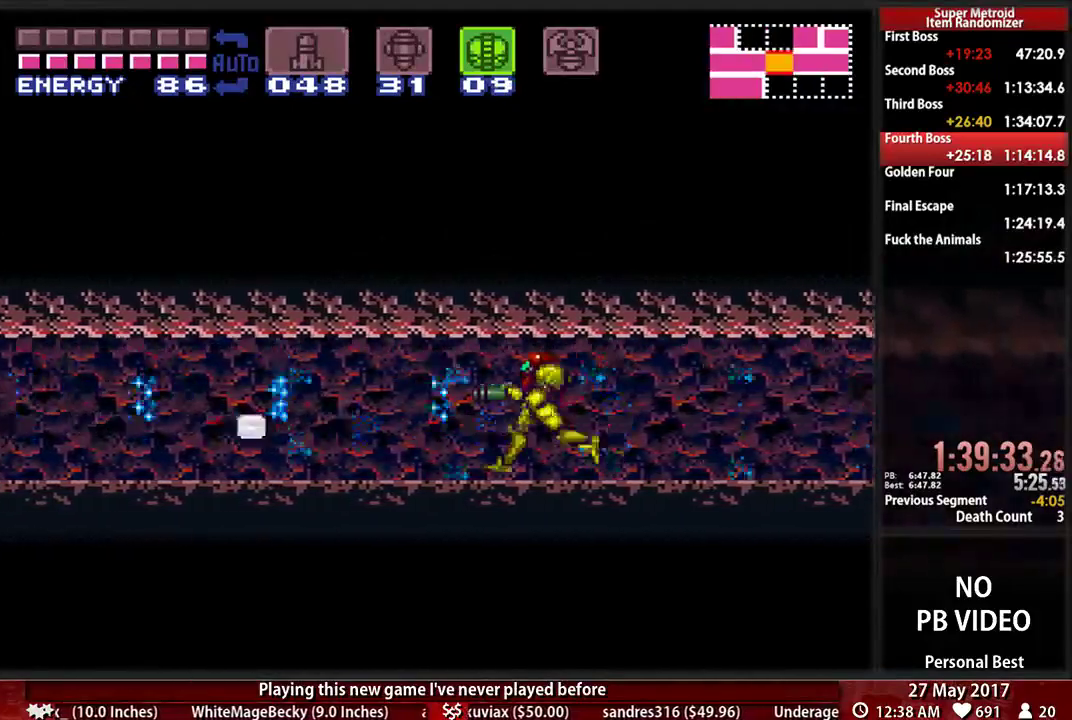
{"buttons": ["B", "DPAD_LEFT"], "events": [[17, "X", "up"], [86, "X", "down"], [224, "X", "up"], [310, "X", "down"], [448, "X", "up"]]}
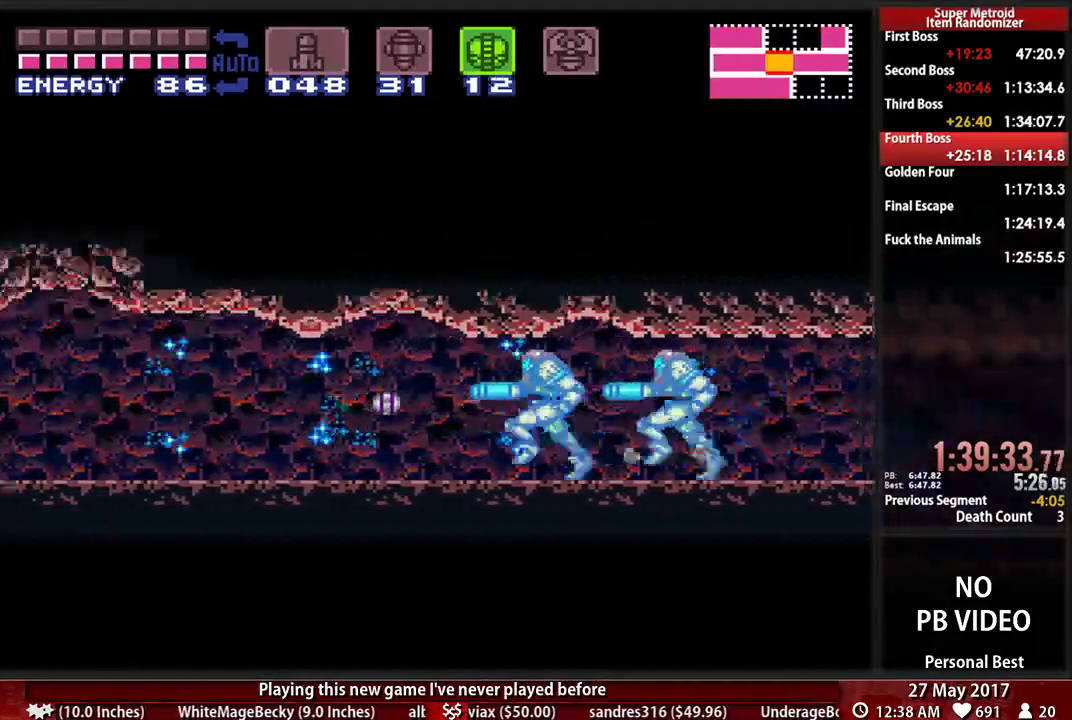
{"buttons": ["B", "X", "DPAD_LEFT"], "events": [[17, "X", "down"], [155, "X", "up"], [224, "X", "down"], [379, "X", "up"], [448, "X", "down"]]}
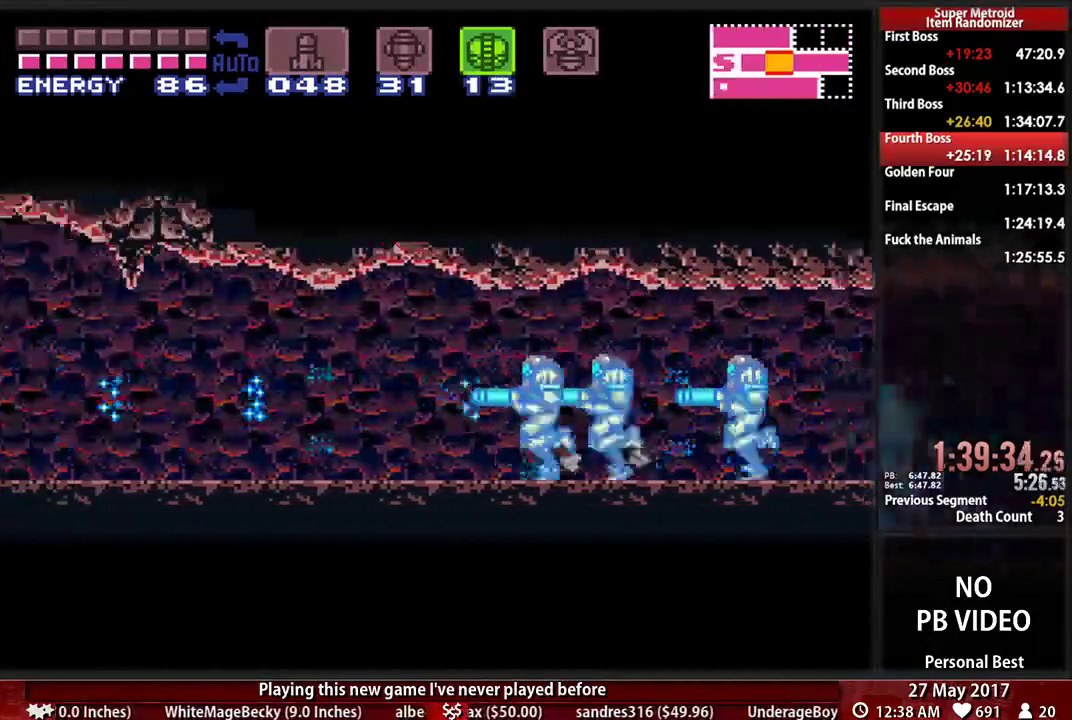
{"buttons": ["B", "X", "DPAD_LEFT"], "events": [[86, "X", "up"], [190, "X", "down"]]}
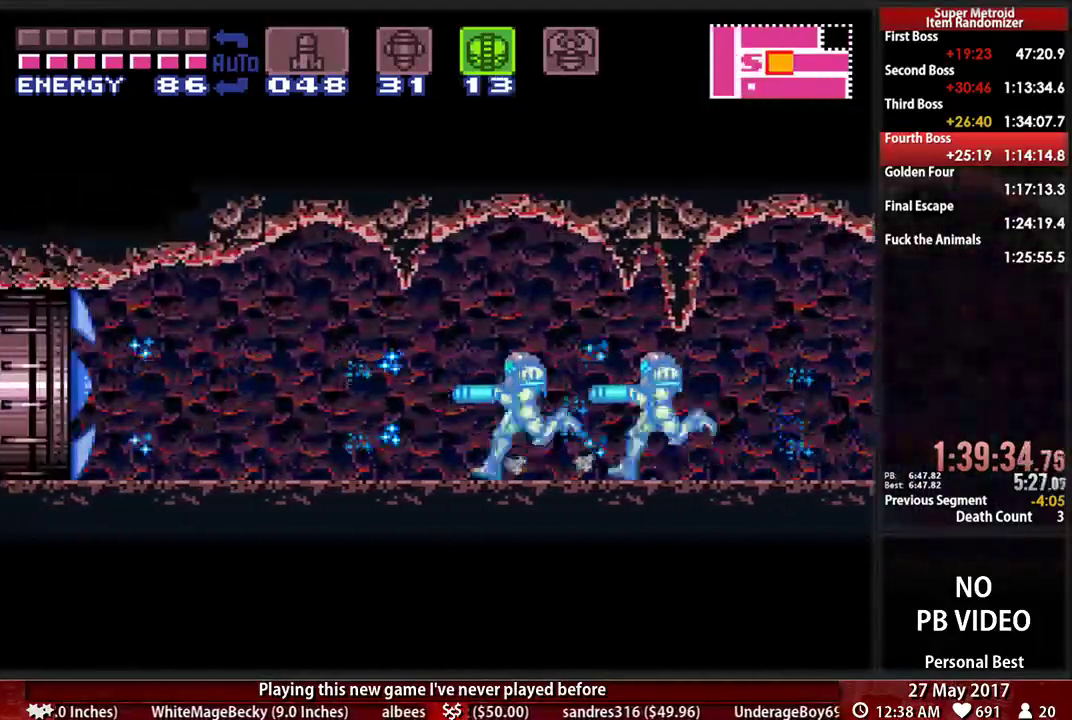
{"buttons": ["B", "DPAD_LEFT"], "events": [[17, "X", "up"], [86, "X", "down"], [241, "X", "up"], [345, "X", "down"], [448, "X", "up"]]}
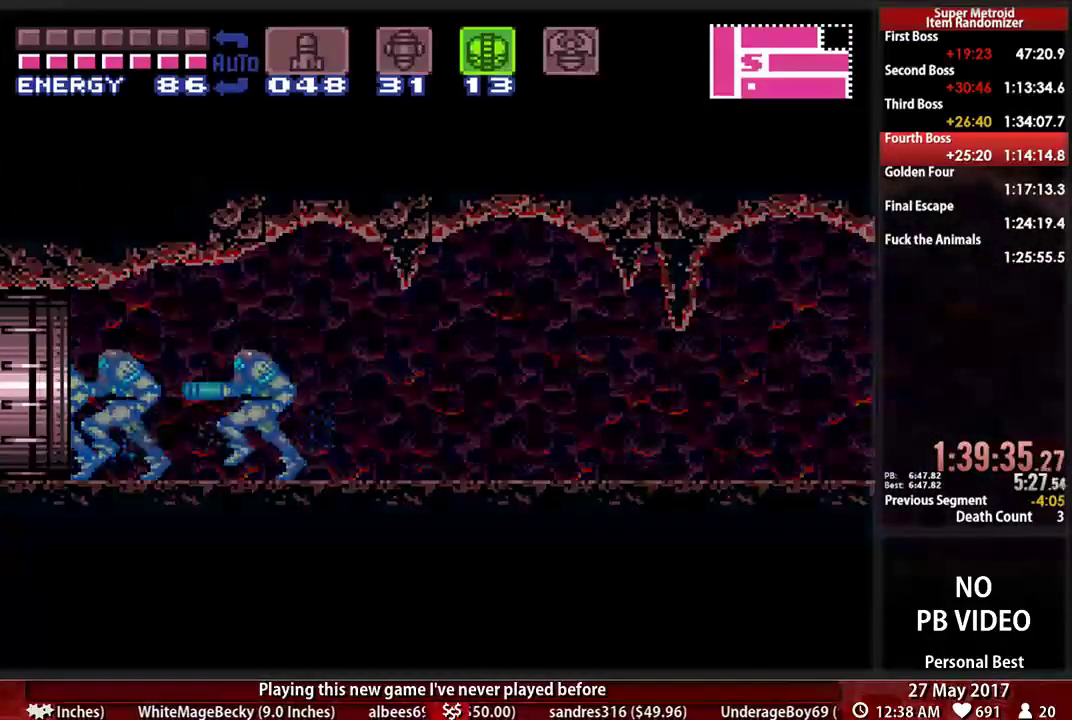
{"buttons": [], "events": [[224, "B", "up"], [379, "DPAD_LEFT", "up"]]}
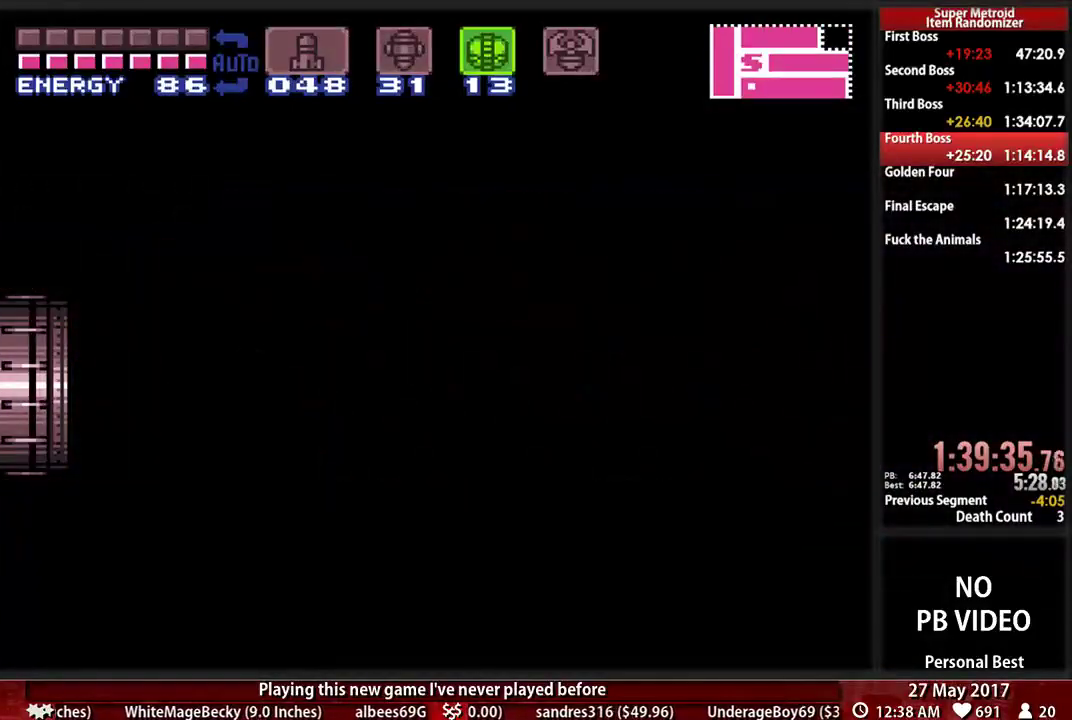
{"buttons": [], "events": []}
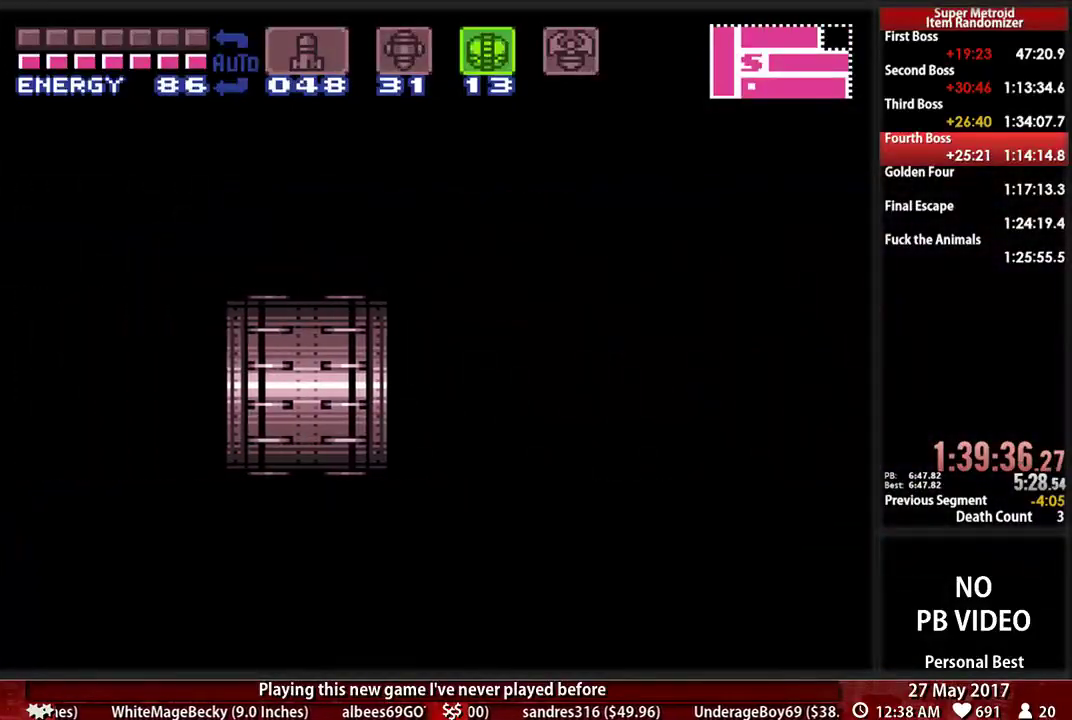
{"buttons": ["DPAD_RIGHT"], "events": [[17, "DPAD_RIGHT", "down"]]}
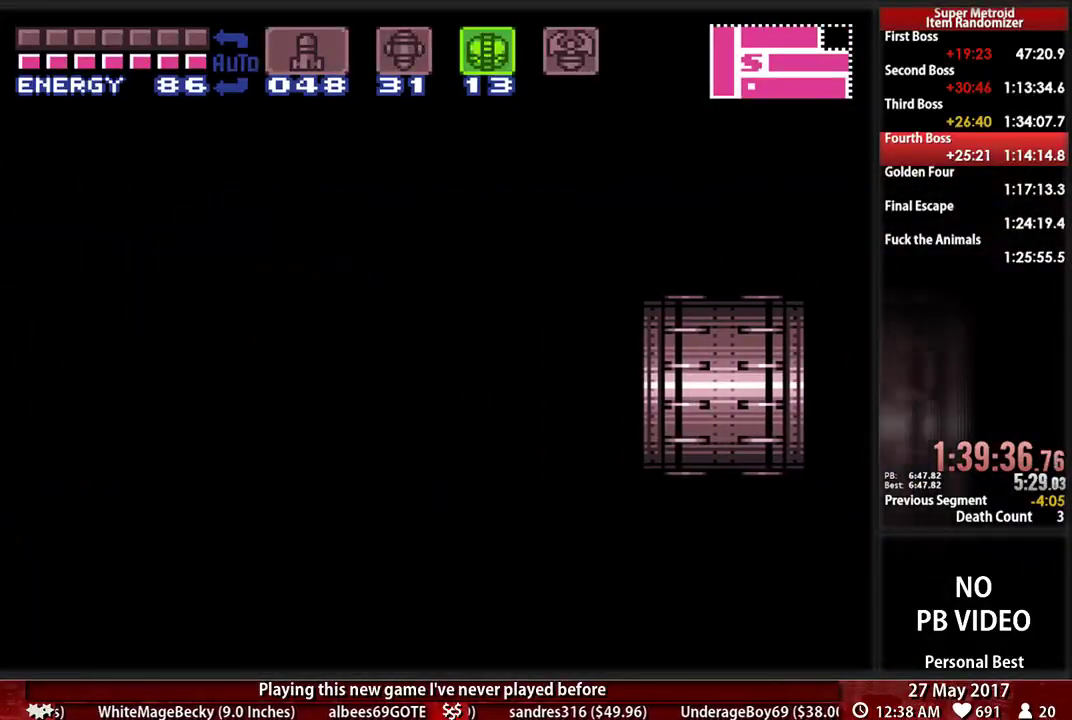
{"buttons": ["DPAD_RIGHT"], "events": []}
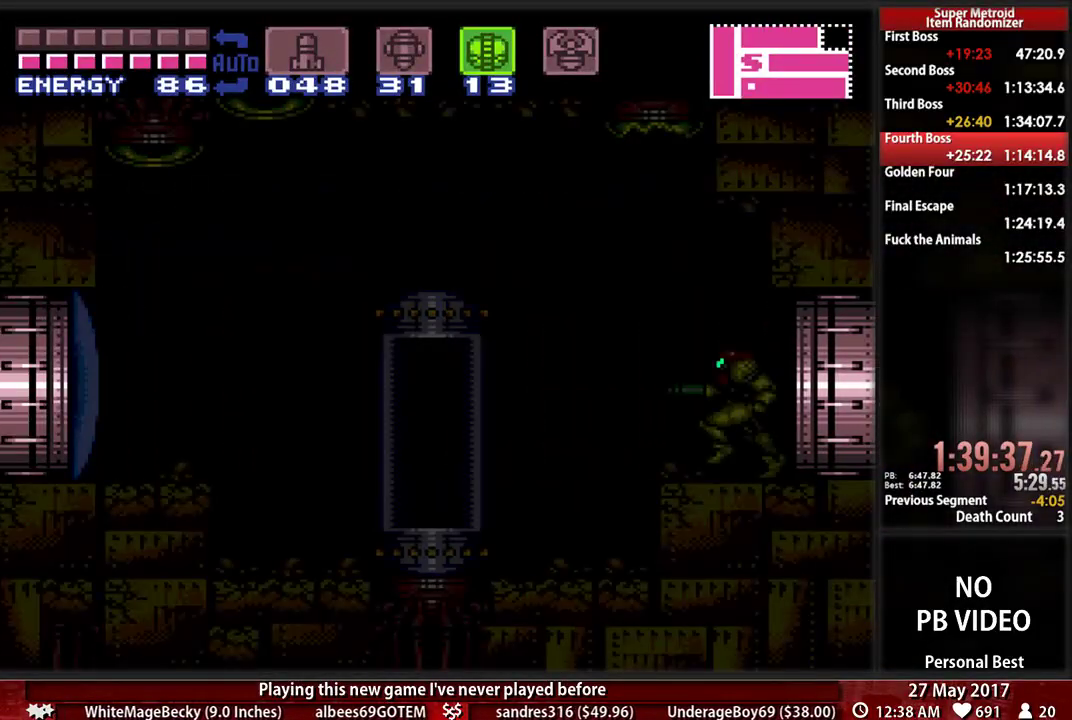
{"buttons": ["B", "X", "DPAD_RIGHT"], "events": [[52, "B", "down"], [448, "X", "down"]]}
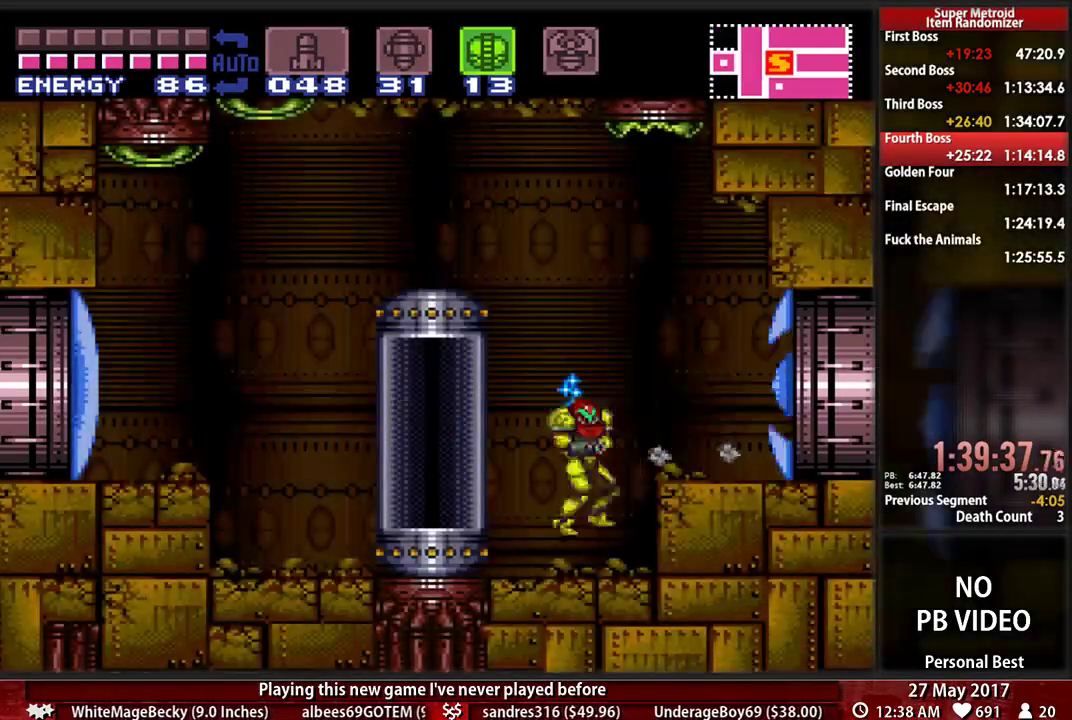
{"buttons": ["X", "DPAD_DOWN"], "events": [[103, "X", "up"], [328, "A", "down"], [362, "B", "up"], [466, "A", "up"], [466, "DPAD_DOWN", "down"], [466, "X", "down"], [500, "DPAD_RIGHT", "up"]]}
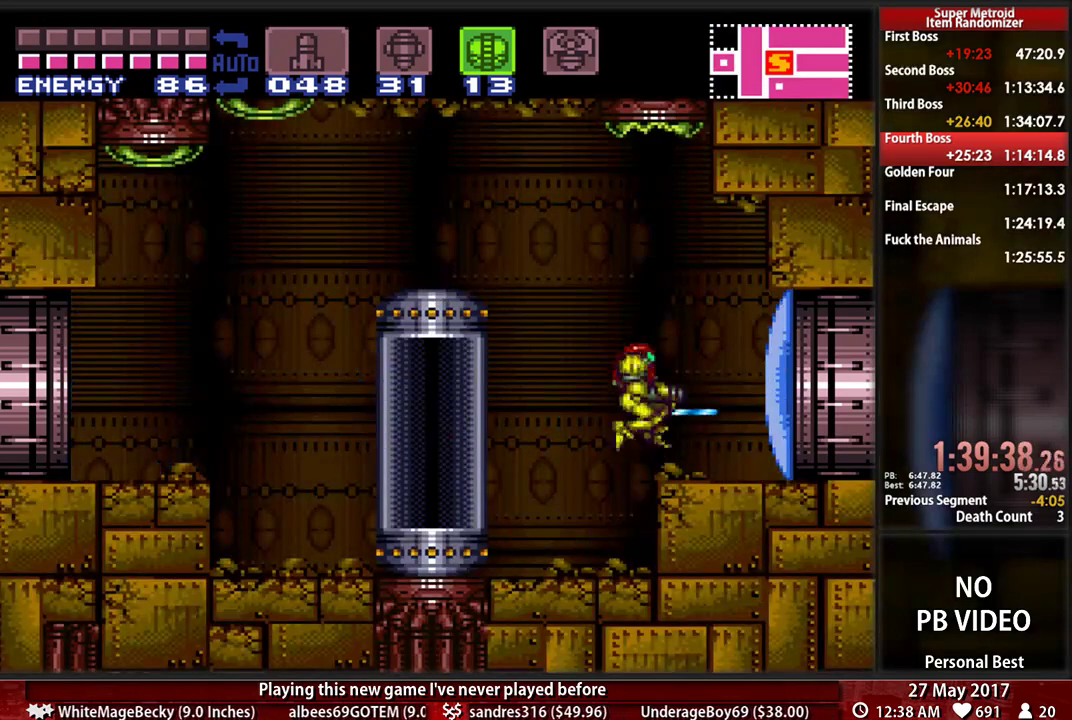
{"buttons": ["B", "DPAD_RIGHT"], "events": [[103, "B", "down"], [103, "DPAD_RIGHT", "down"], [103, "X", "up"], [172, "DPAD_DOWN", "up"]]}
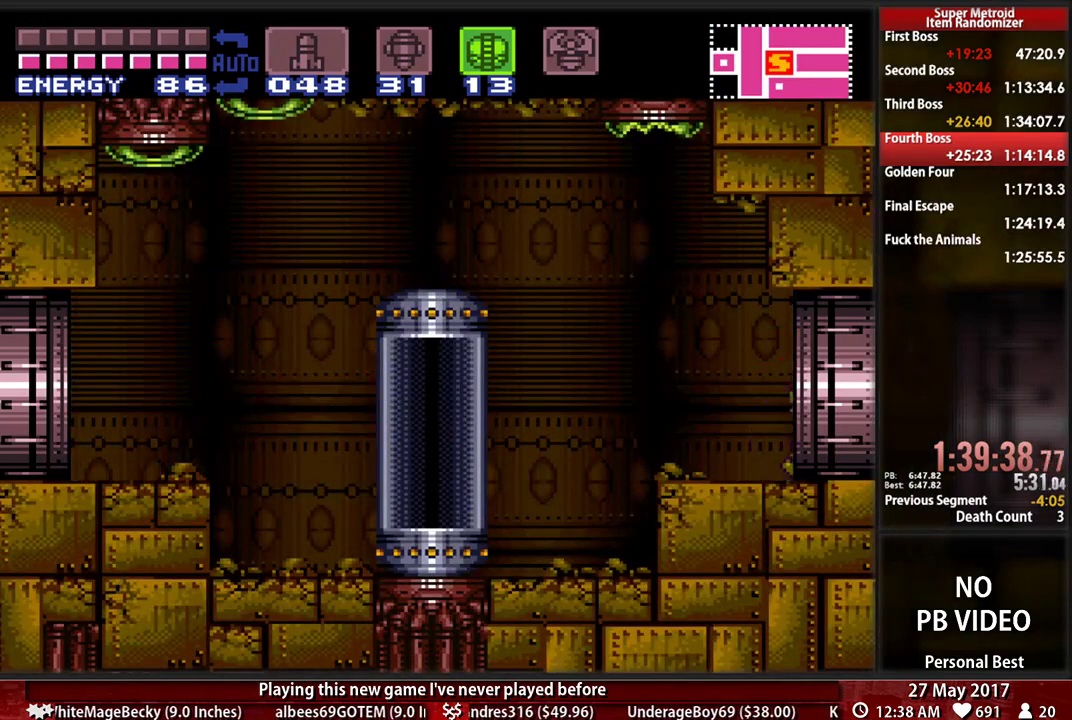
{"buttons": ["B"], "events": [[500, "DPAD_RIGHT", "up"]]}
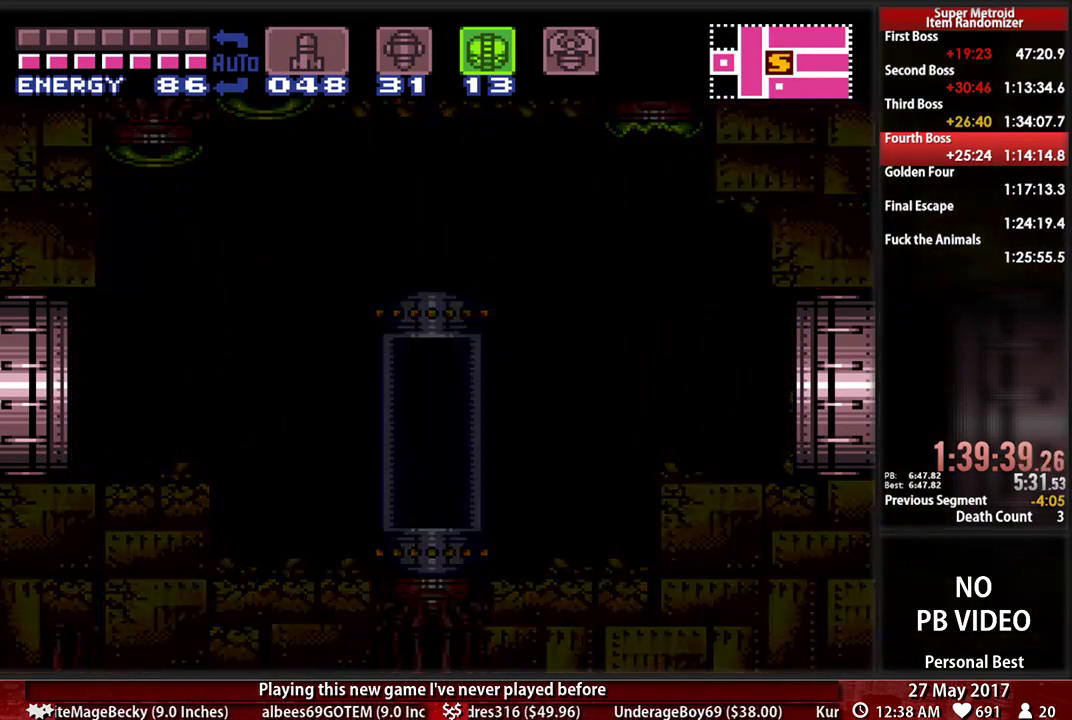
{"buttons": ["B", "L1", "DPAD_RIGHT"], "events": [[34, "B", "up"], [138, "DPAD_RIGHT", "down"], [207, "B", "down"], [293, "R1", "down"], [362, "L1", "down"], [397, "R1", "up"]]}
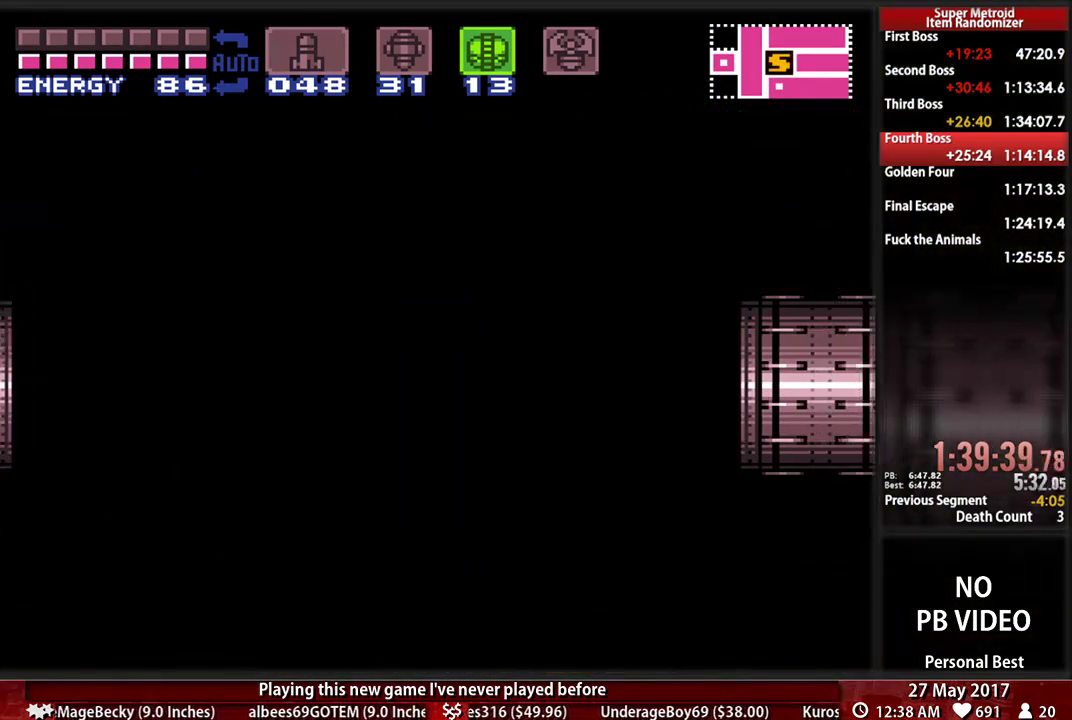
{"buttons": ["B", "DPAD_RIGHT"], "events": [[34, "L1", "up"]]}